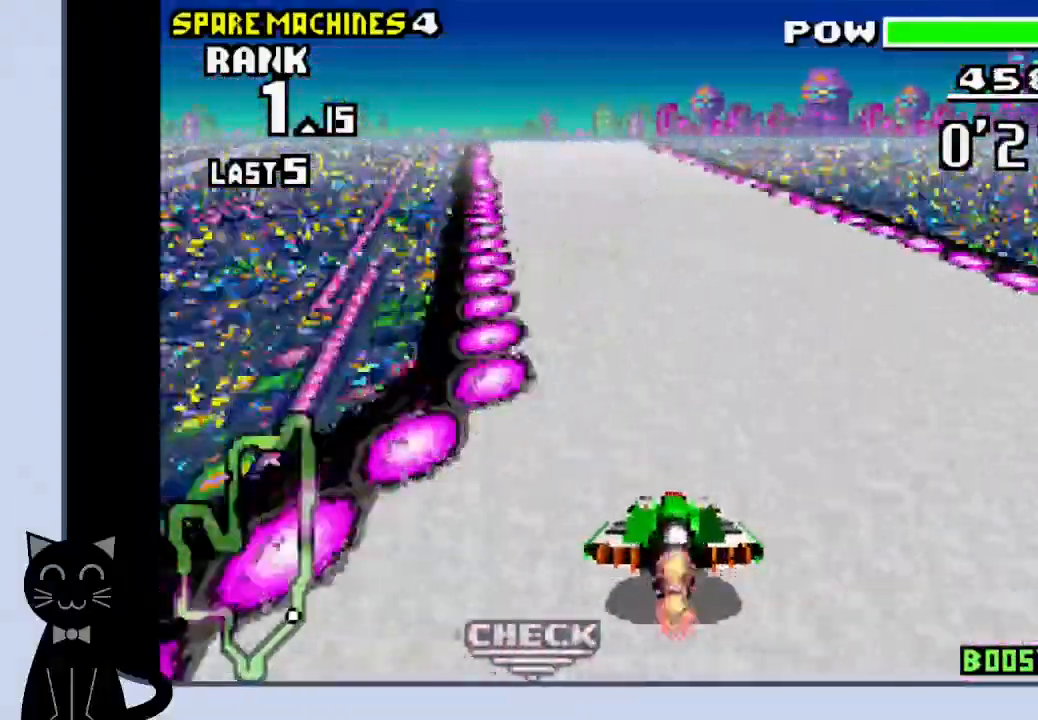
Gameplay with a controller (PlayStation layout); each line is a JSON object with the inputs held at the frame after it. "events" lists button and stick changes between this image and that frame as [ms after this image, input, new state], when the widget could be followed in between. Not read: DPAD_RIGHT L1 R1 left_stick right_stick.
{"buttons": ["CROSS"], "events": [[67, "DPAD_LEFT", "down"], [217, "DPAD_LEFT", "up"]]}
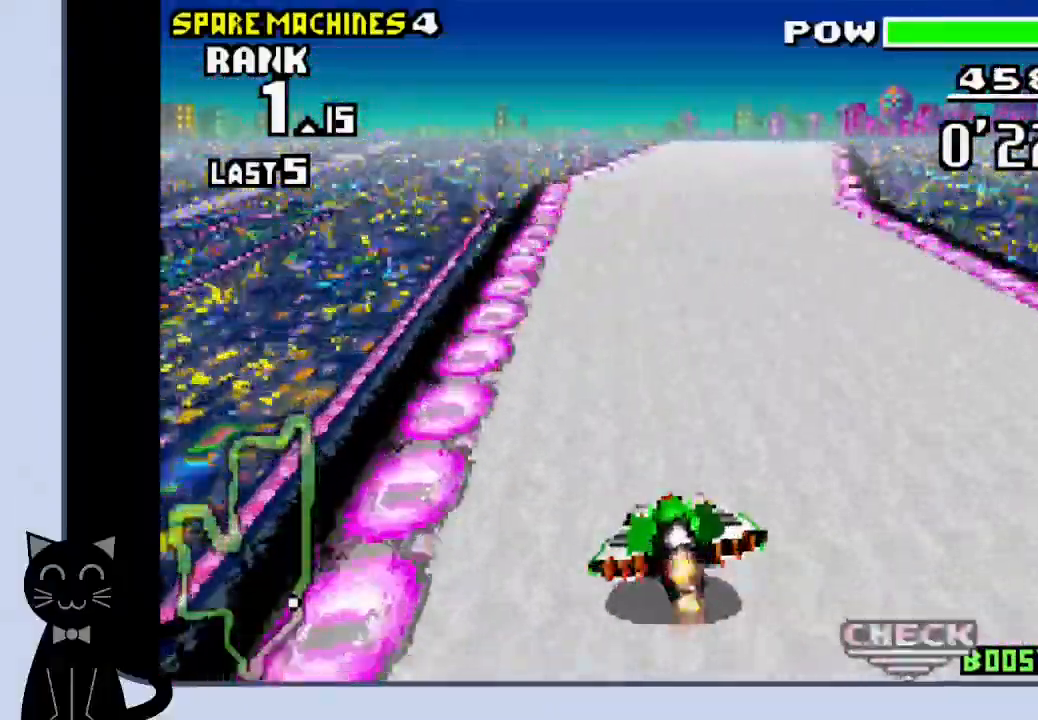
{"buttons": ["CROSS"]}
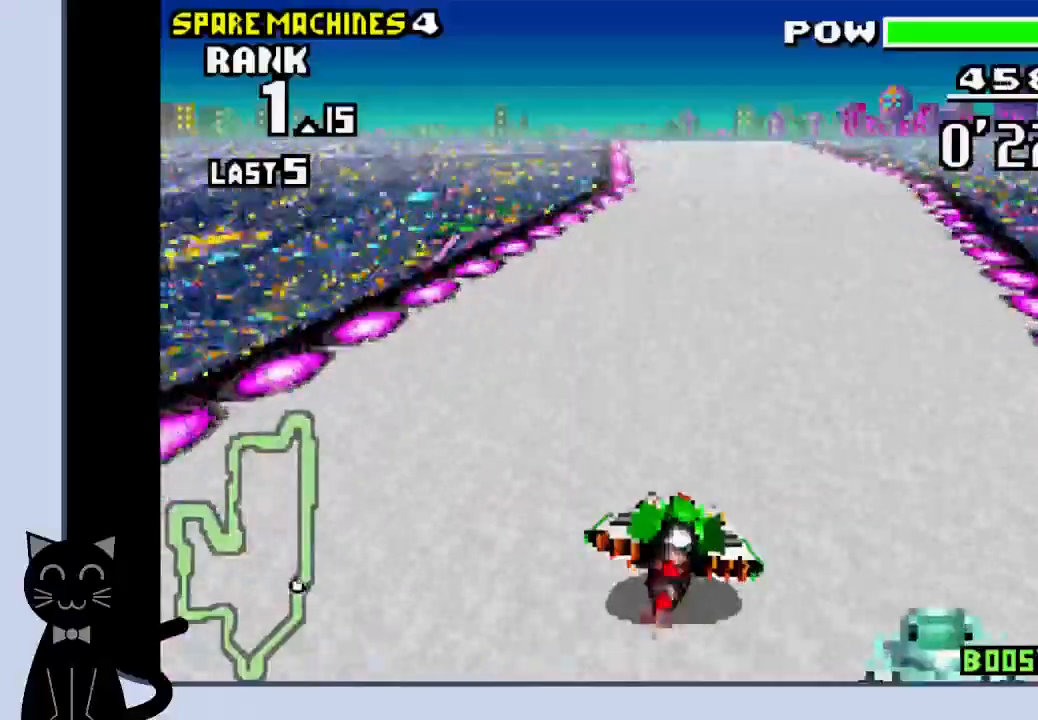
{"buttons": ["CROSS", "DPAD_LEFT"], "events": [[417, "DPAD_LEFT", "down"]]}
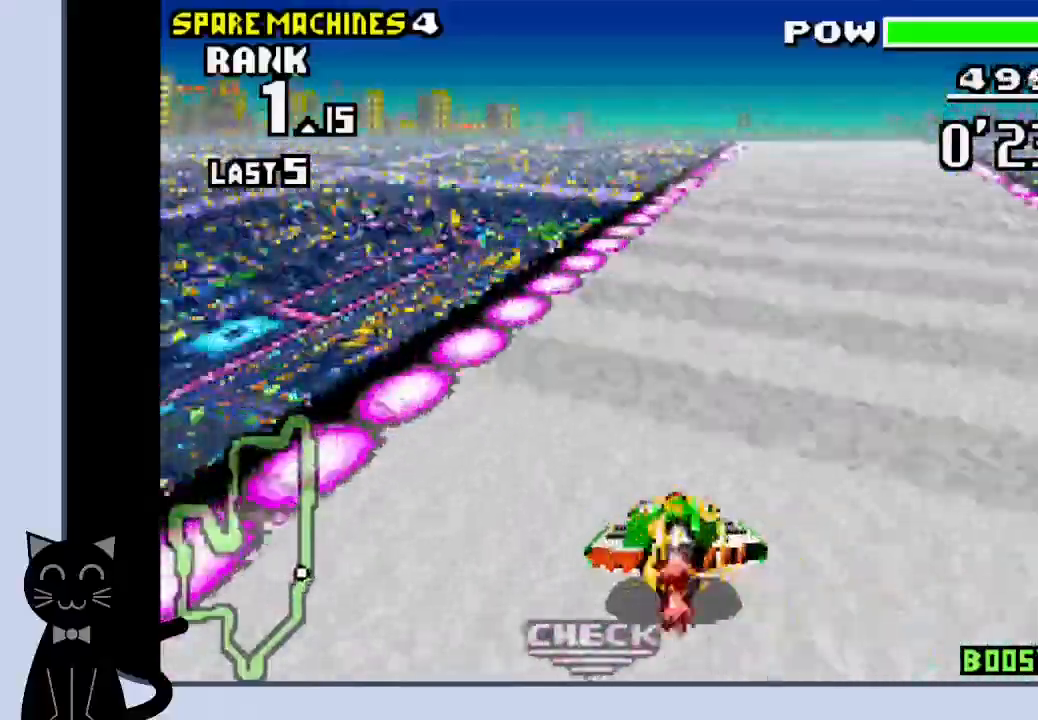
{"buttons": ["CROSS"], "events": [[150, "DPAD_LEFT", "up"]]}
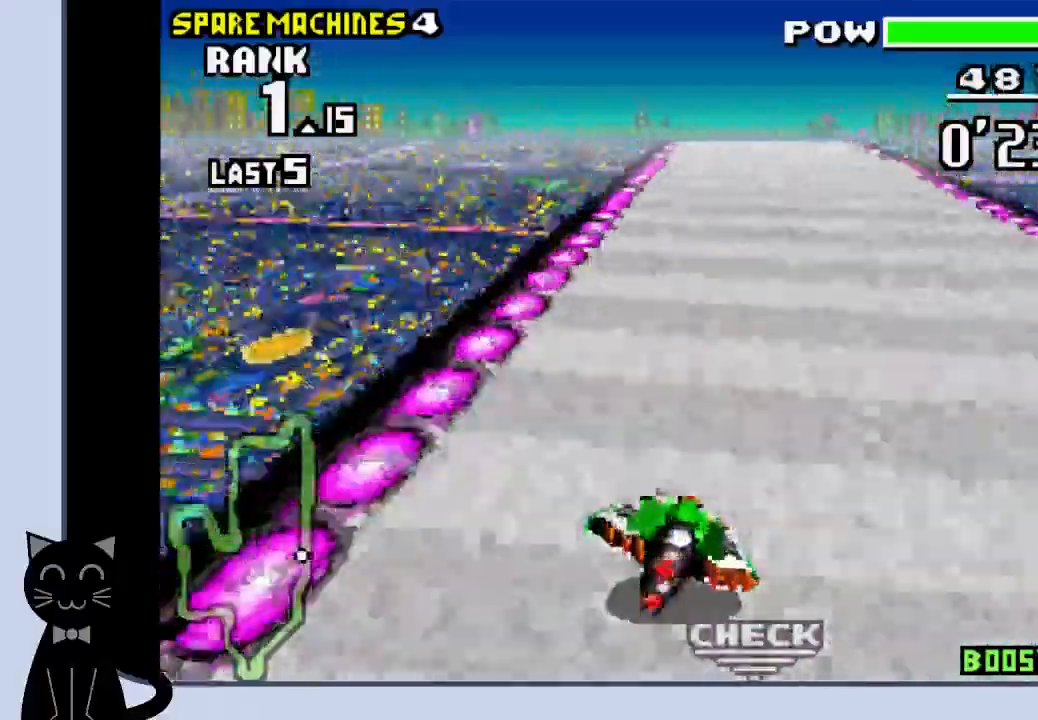
{"buttons": ["CROSS"], "events": [[33, "CROSS", "up"], [83, "CROSS", "down"]]}
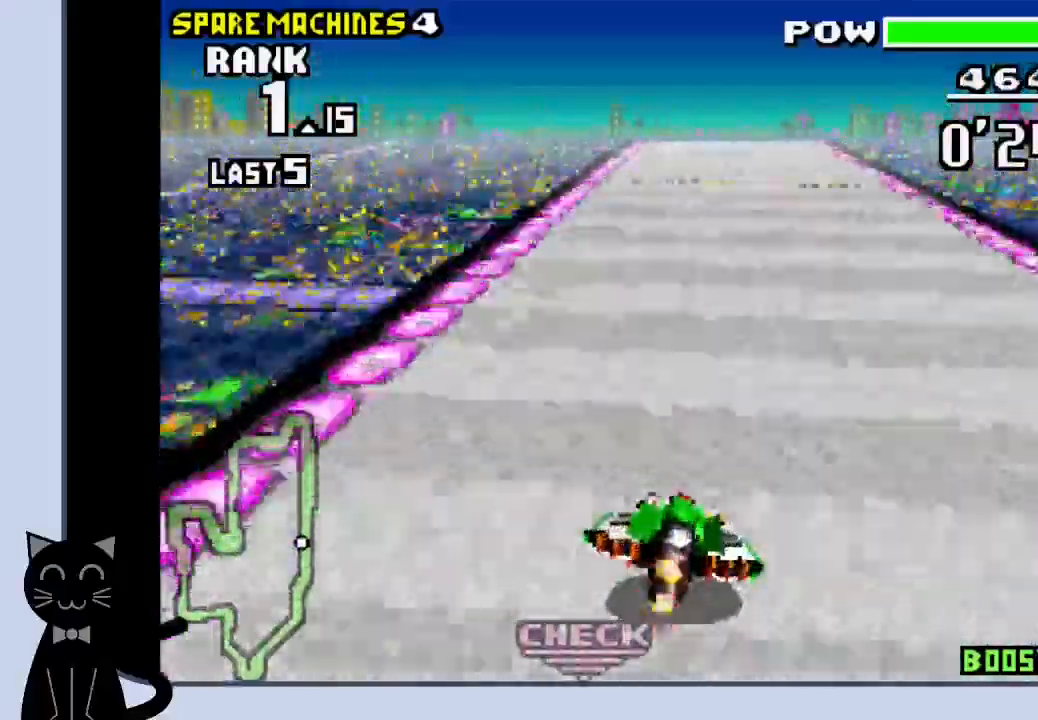
{"buttons": ["CROSS"], "events": []}
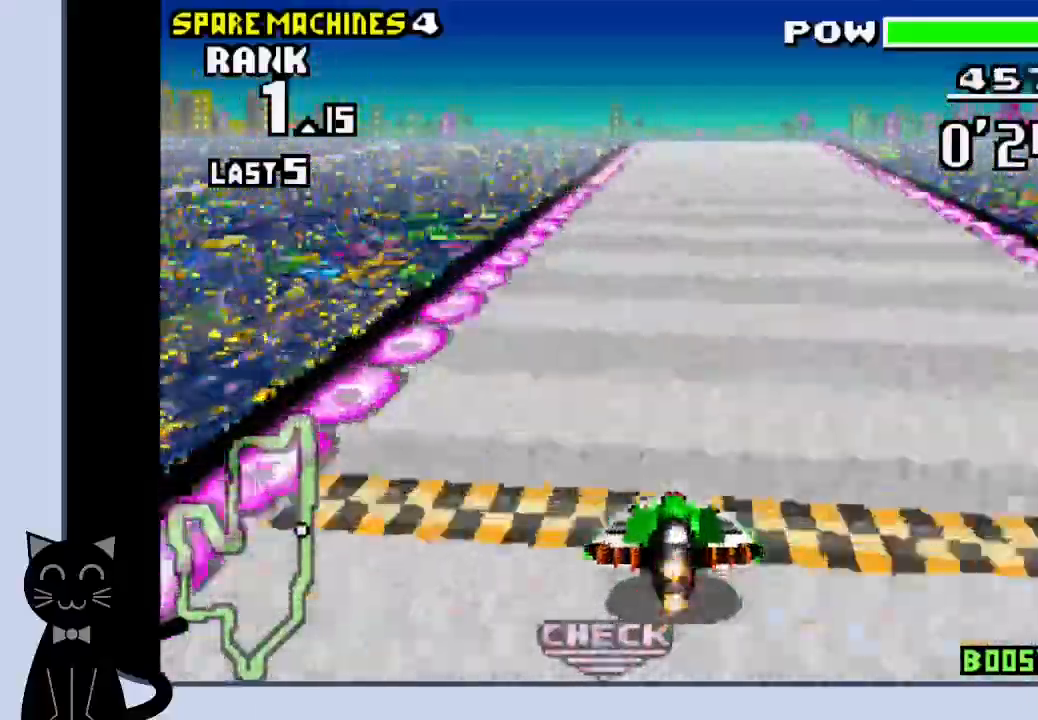
{"buttons": ["CROSS"], "events": []}
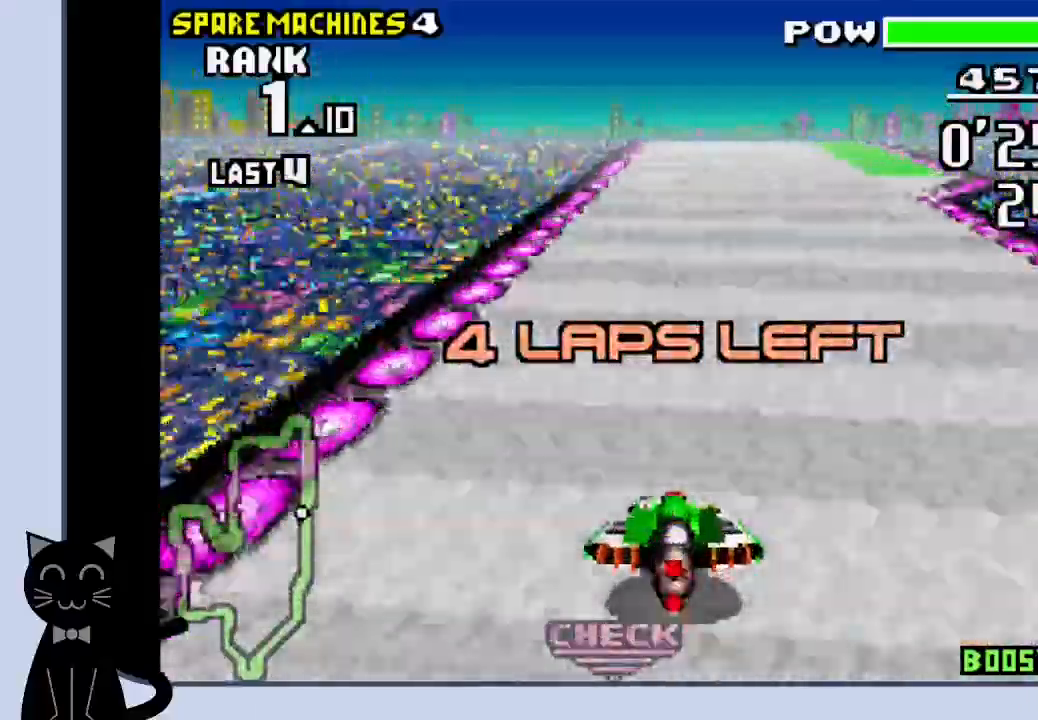
{"buttons": ["CROSS"], "events": []}
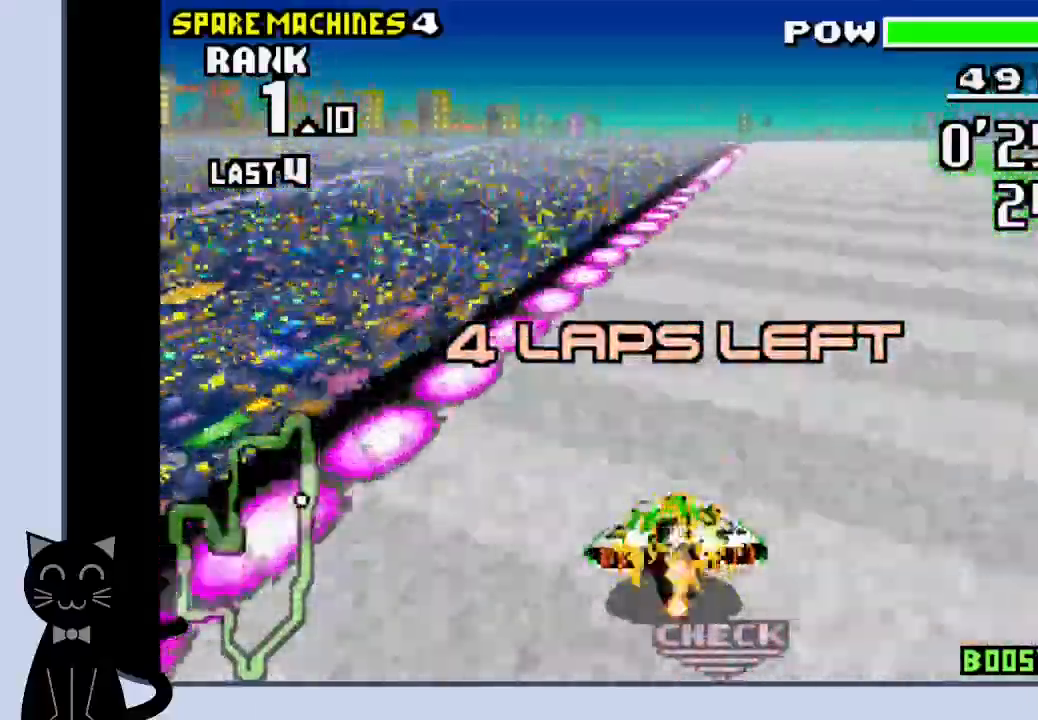
{"buttons": ["CROSS"], "events": []}
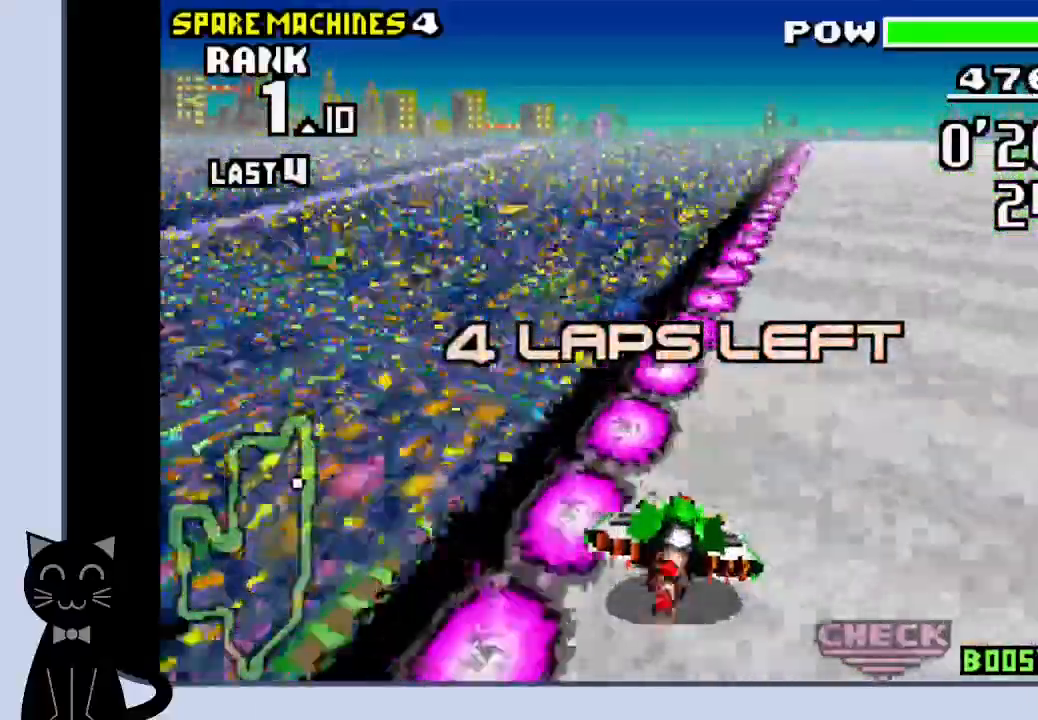
{"buttons": ["CROSS"], "events": [[333, "CROSS", "up"], [417, "CROSS", "down"]]}
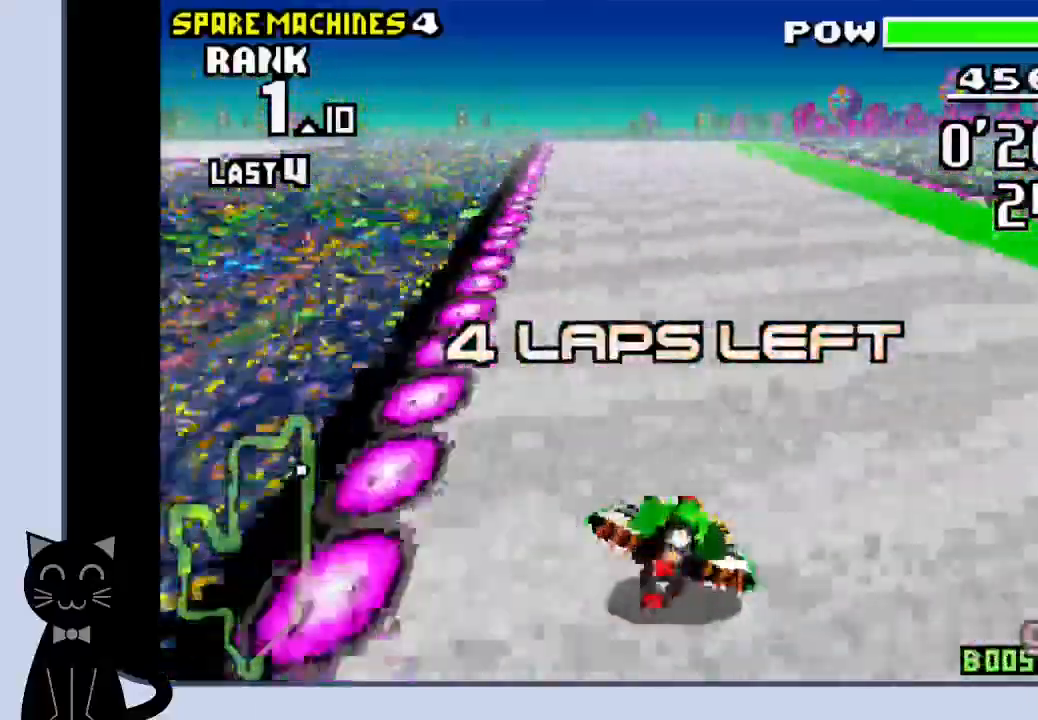
{"buttons": ["CROSS"], "events": [[267, "DPAD_LEFT", "down"], [417, "DPAD_LEFT", "up"]]}
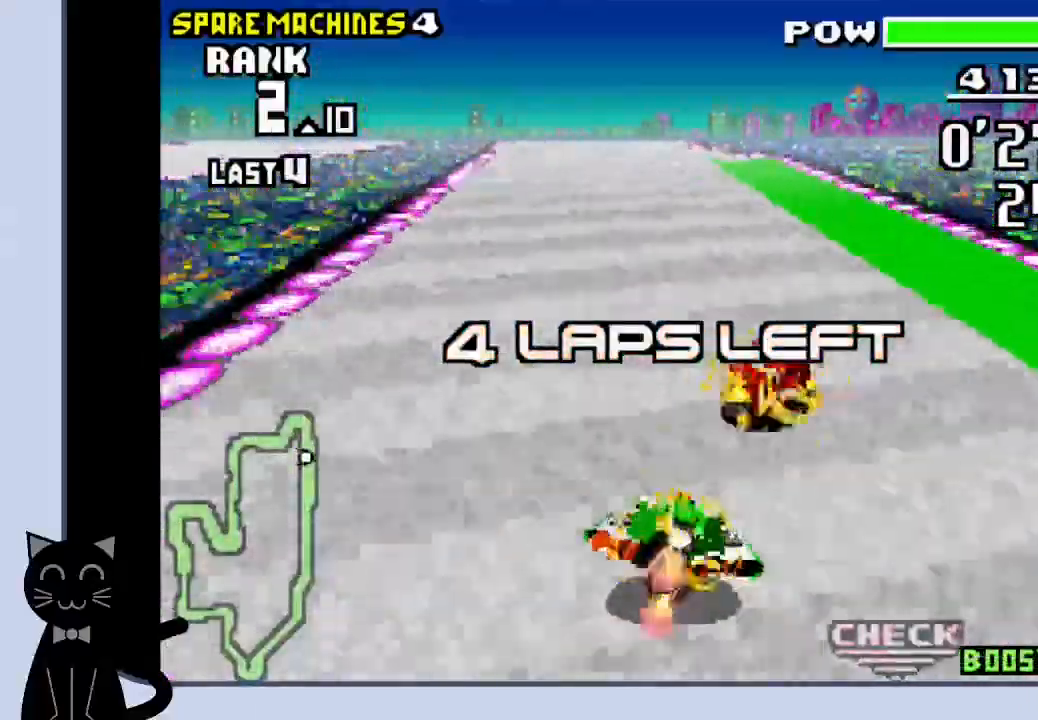
{"buttons": ["CROSS", "DPAD_LEFT"], "events": [[183, "DPAD_LEFT", "down"]]}
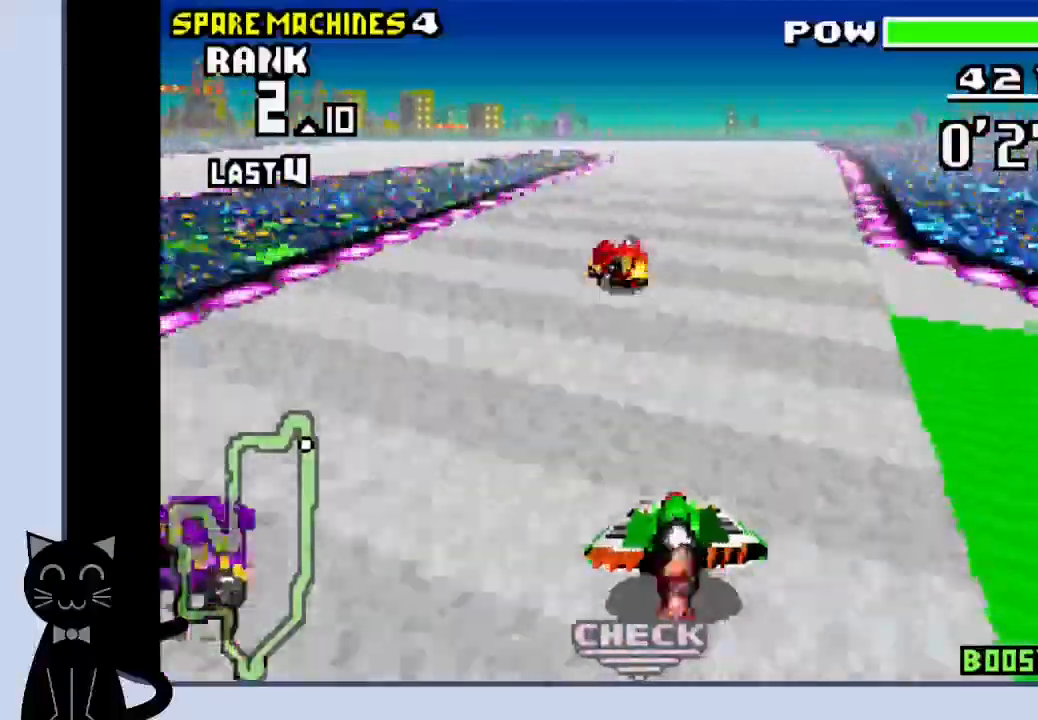
{"buttons": ["CROSS", "DPAD_LEFT"], "events": [[17, "DPAD_LEFT", "up"], [67, "DPAD_LEFT", "down"]]}
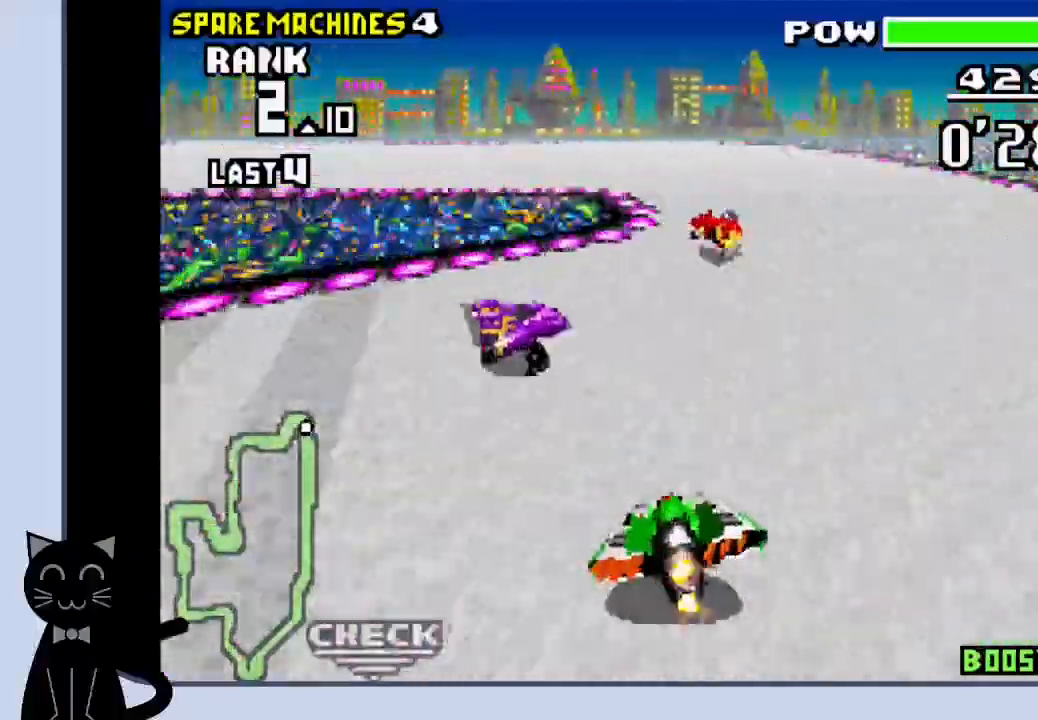
{"buttons": ["DPAD_LEFT"], "events": [[83, "CROSS", "up"], [217, "CROSS", "down"], [283, "CROSS", "up"], [383, "CROSS", "down"], [467, "CROSS", "up"]]}
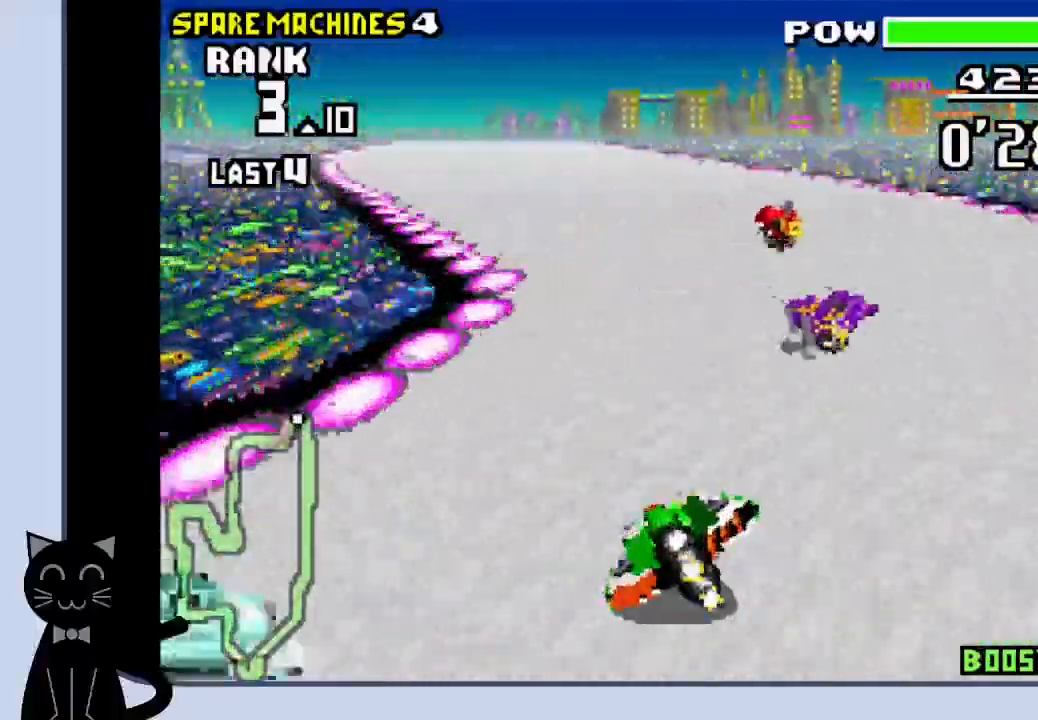
{"buttons": ["CROSS"], "events": [[33, "CROSS", "down"], [117, "CROSS", "up"], [233, "CROSS", "down"], [267, "DPAD_LEFT", "up"]]}
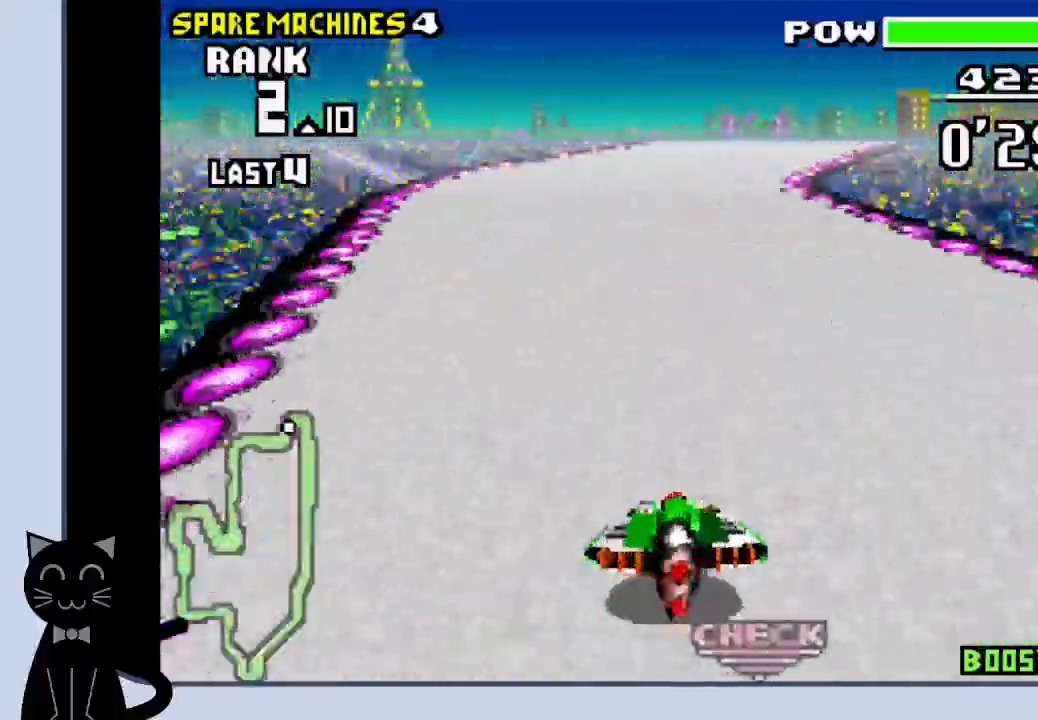
{"buttons": [], "events": [[483, "CROSS", "up"]]}
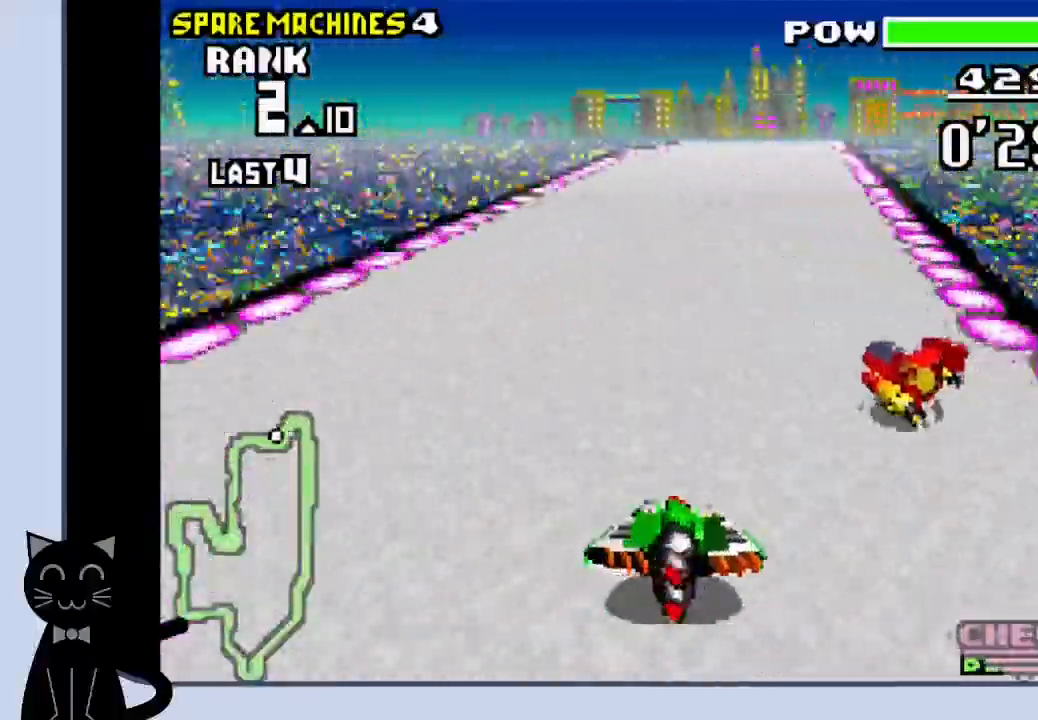
{"buttons": ["CROSS"], "events": [[150, "CROSS", "down"]]}
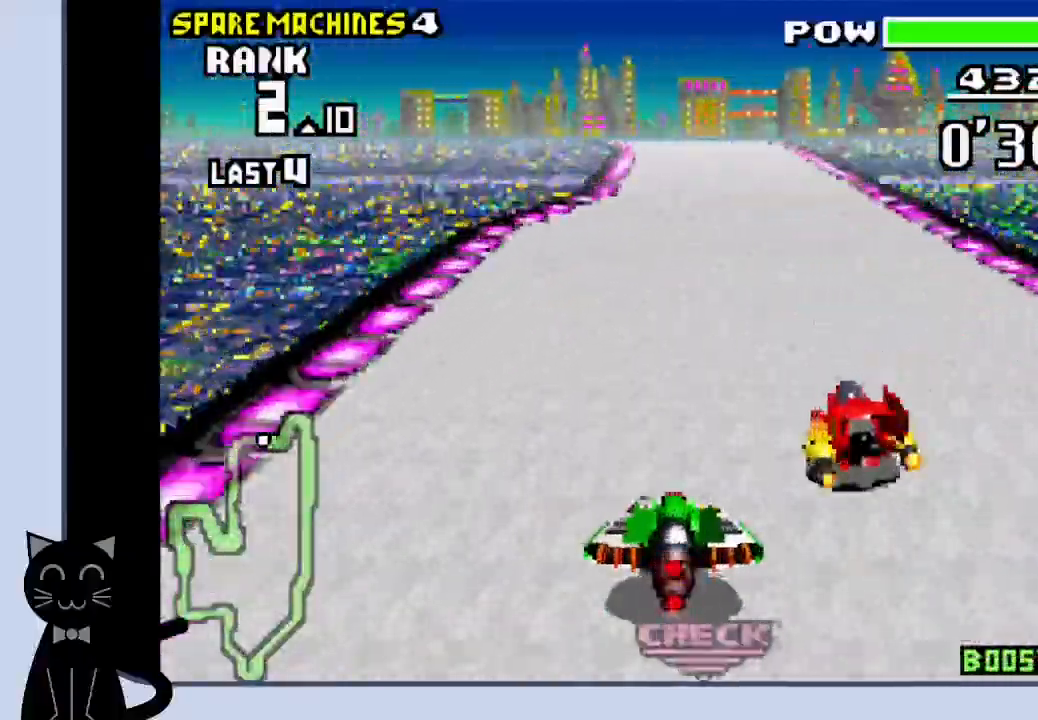
{"buttons": ["CROSS"], "events": []}